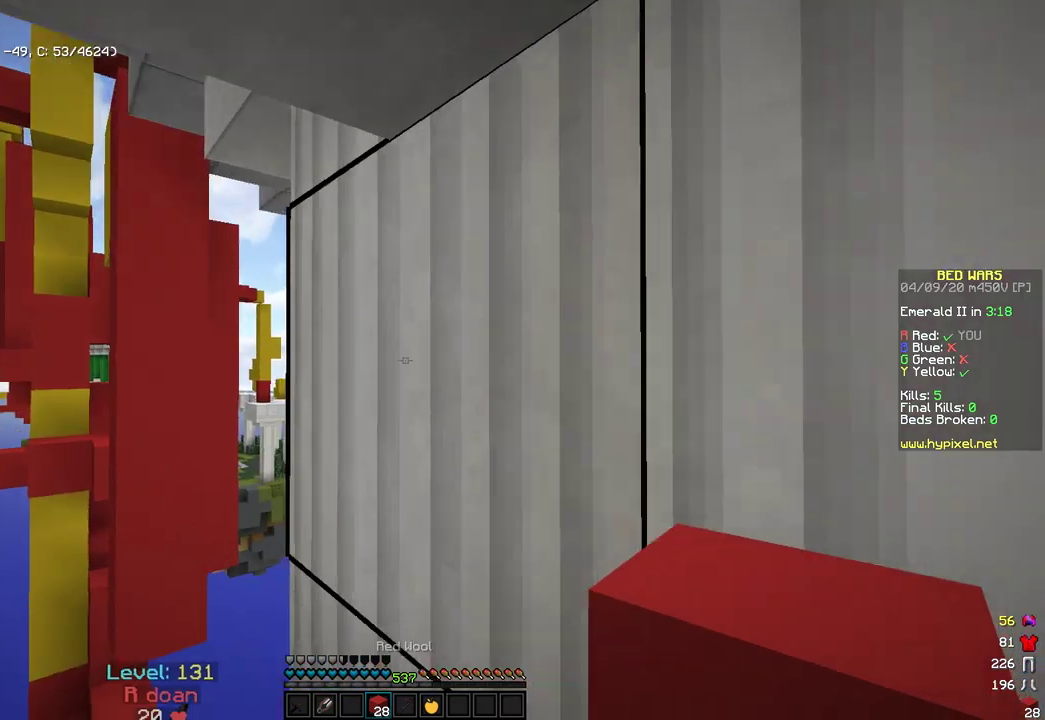
Gameplay with keyboard and mouse; each line is a JSON object with the keys and mouse buttons held at the frame after it. "events" lists presses ("down") and releases ("up") of "a", "d", "s", "space", "w", "mouse_left" and "mouse_right" between this image and that frame as [ms after this image, input, new state], when the widget could be followed in between. "mouse_left", "mouse_right" = the "left", "right" buttons of the "mouse" list. No other keys are recorded. Fast repeated clicks can show as one long hold. Mouse movement is not recorded.
{"keys": ["d"], "mouse": [], "events": [[34, "d", "down"]]}
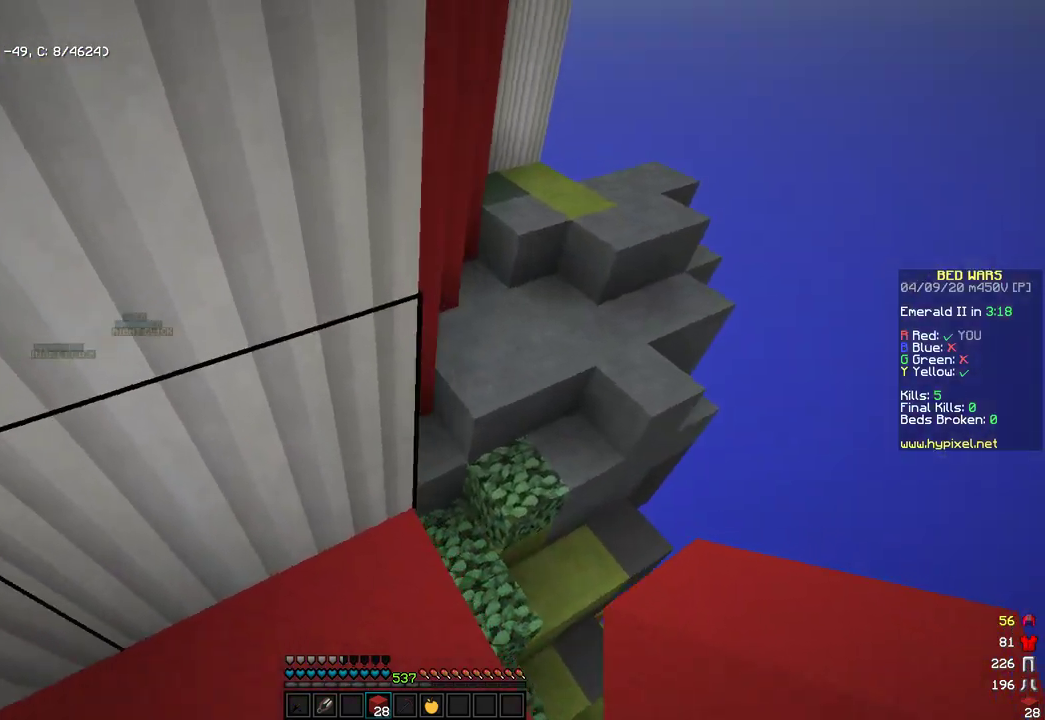
{"keys": [], "mouse": ["right"], "events": [[137, "w", "down"], [290, "mouse_right", "down"], [290, "w", "up"], [341, "d", "up"]]}
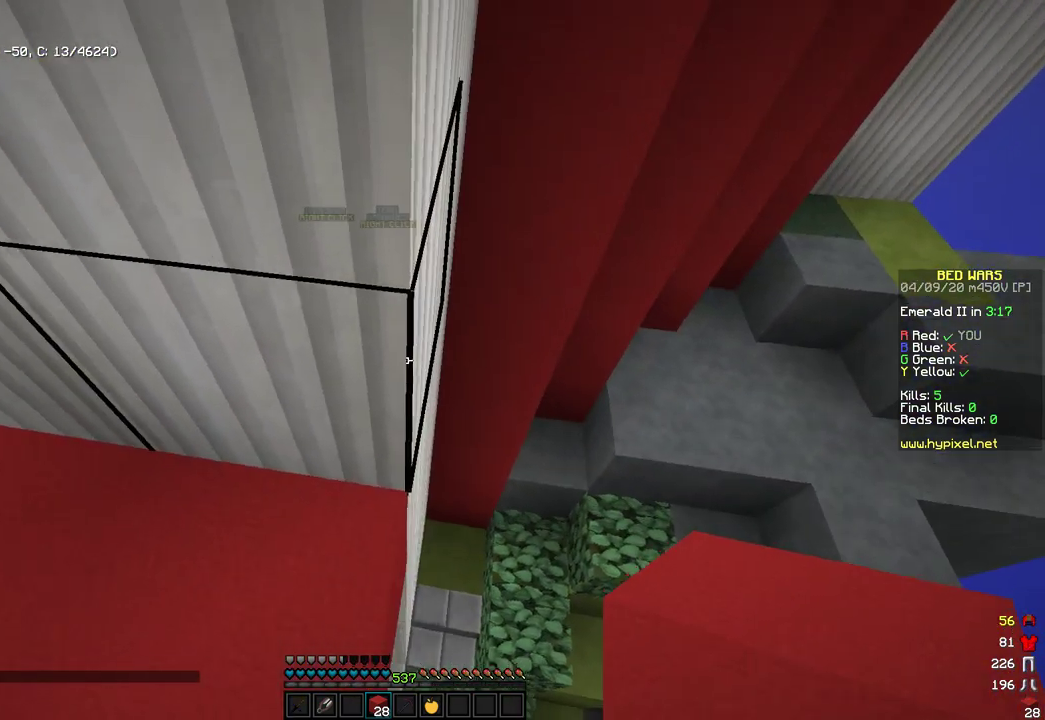
{"keys": ["d"], "mouse": [], "events": [[34, "a", "down"], [136, "s", "down"], [255, "a", "up"], [290, "mouse_right", "up"], [324, "s", "up"], [375, "d", "down"]]}
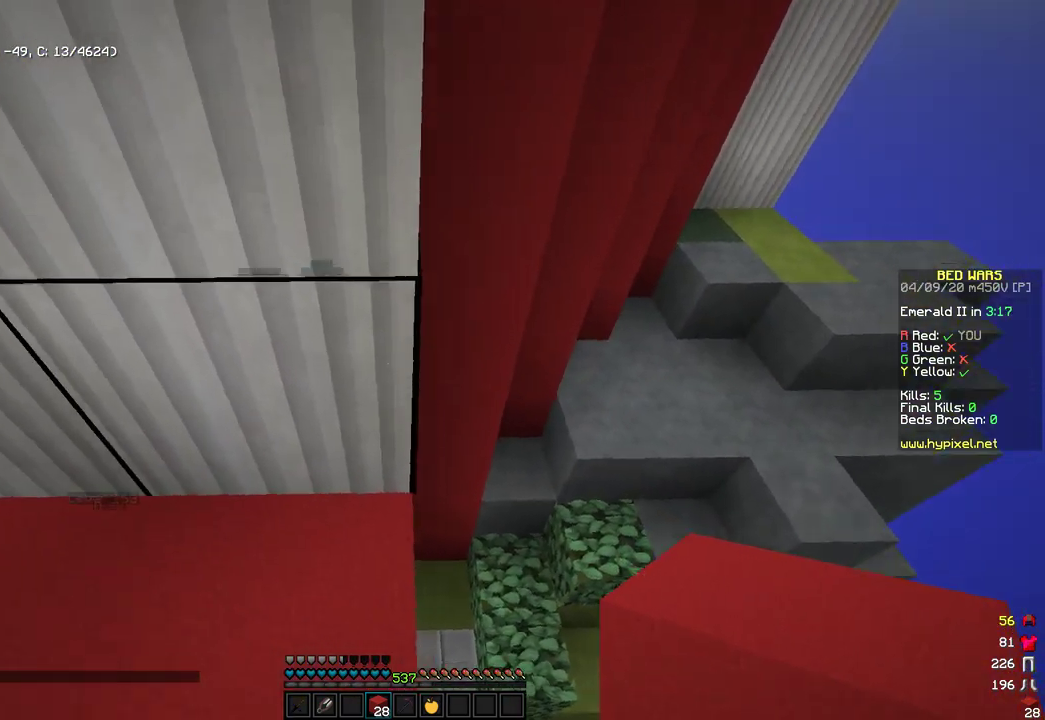
{"keys": ["s"], "mouse": [], "events": [[119, "mouse_right", "down"], [136, "d", "up"], [221, "mouse_right", "up"], [425, "s", "down"]]}
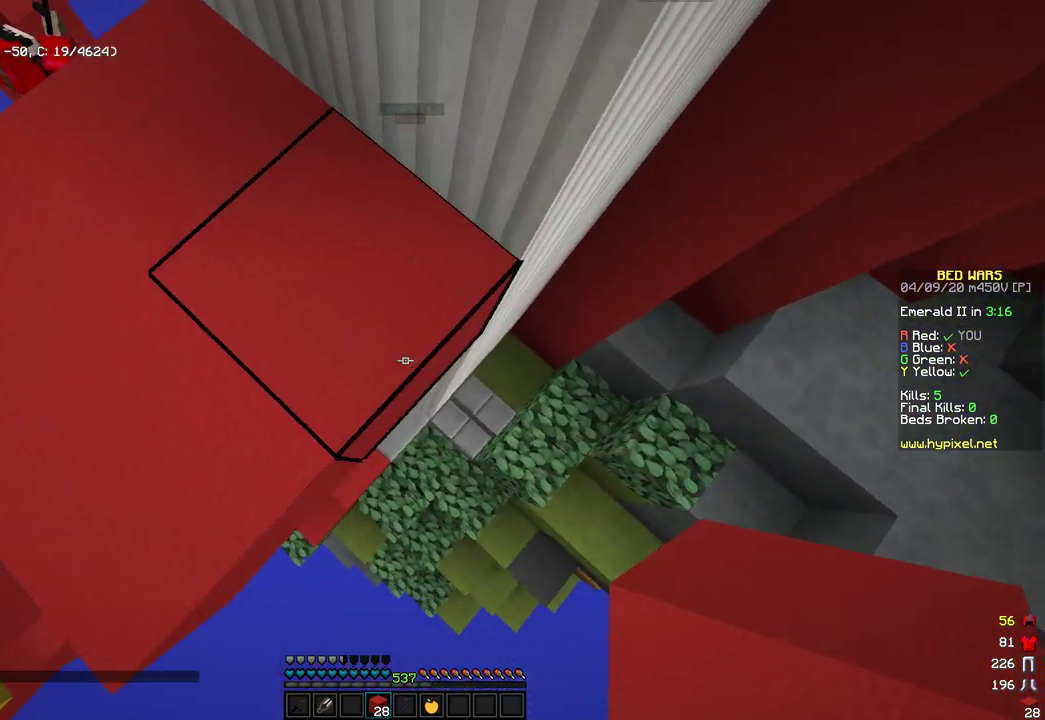
{"keys": ["d", "s"], "mouse": [], "events": [[34, "d", "down"], [34, "mouse_right", "down"], [187, "mouse_right", "up"]]}
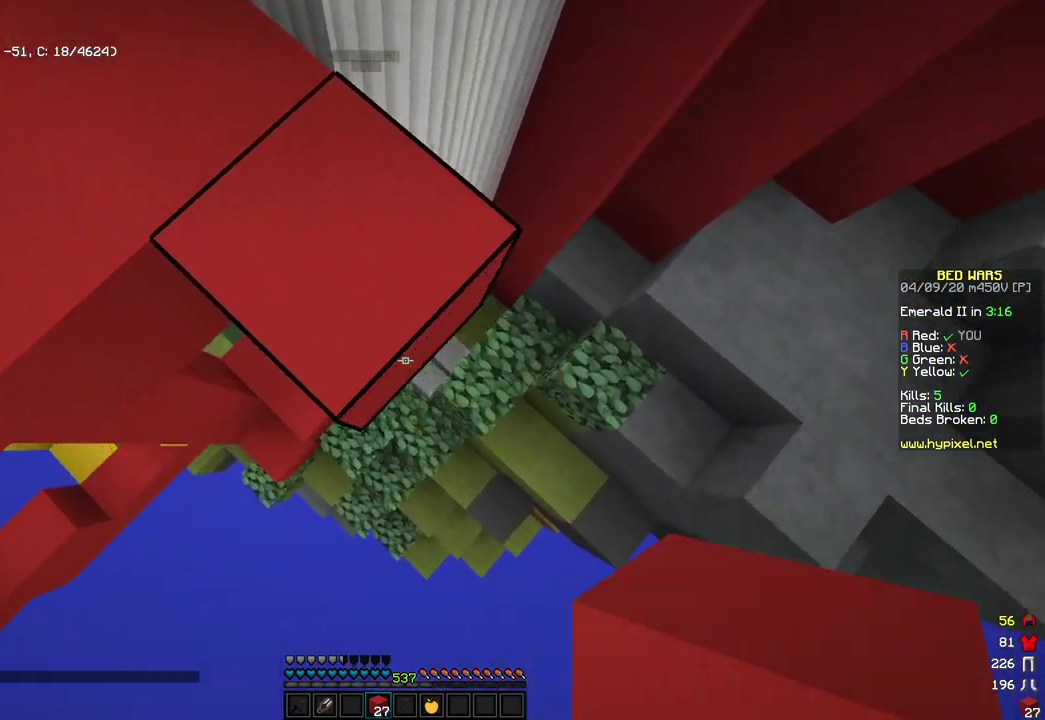
{"keys": ["d", "s"], "mouse": ["right"], "events": [[85, "mouse_right", "down"]]}
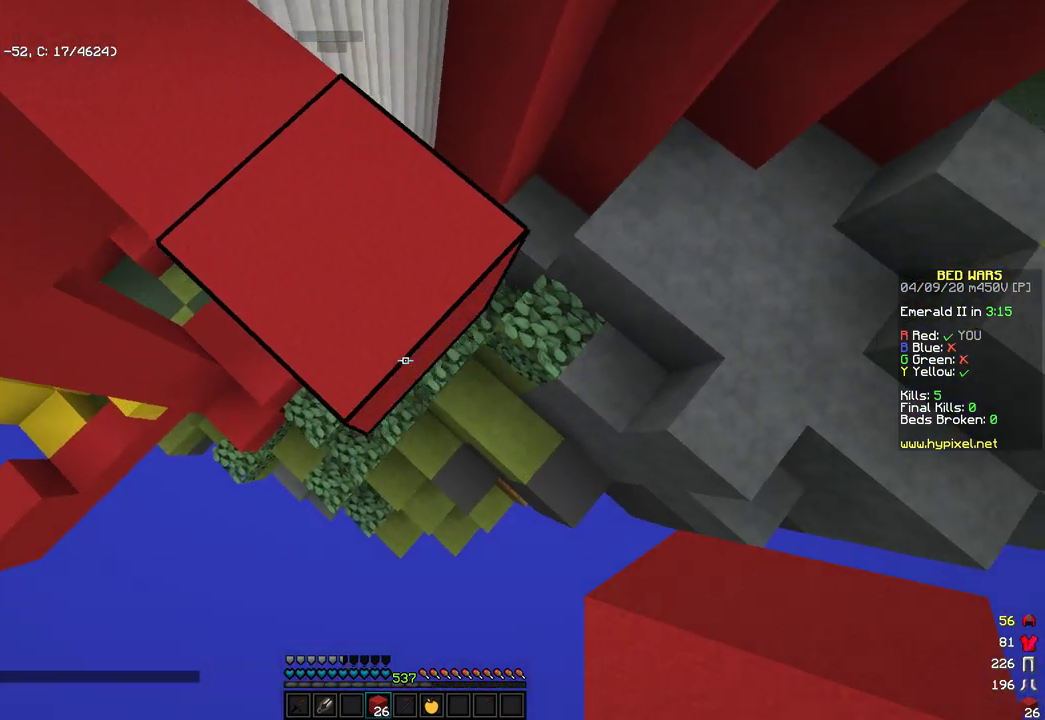
{"keys": [], "mouse": [], "events": [[119, "mouse_right", "up"], [153, "d", "up"], [153, "s", "up"]]}
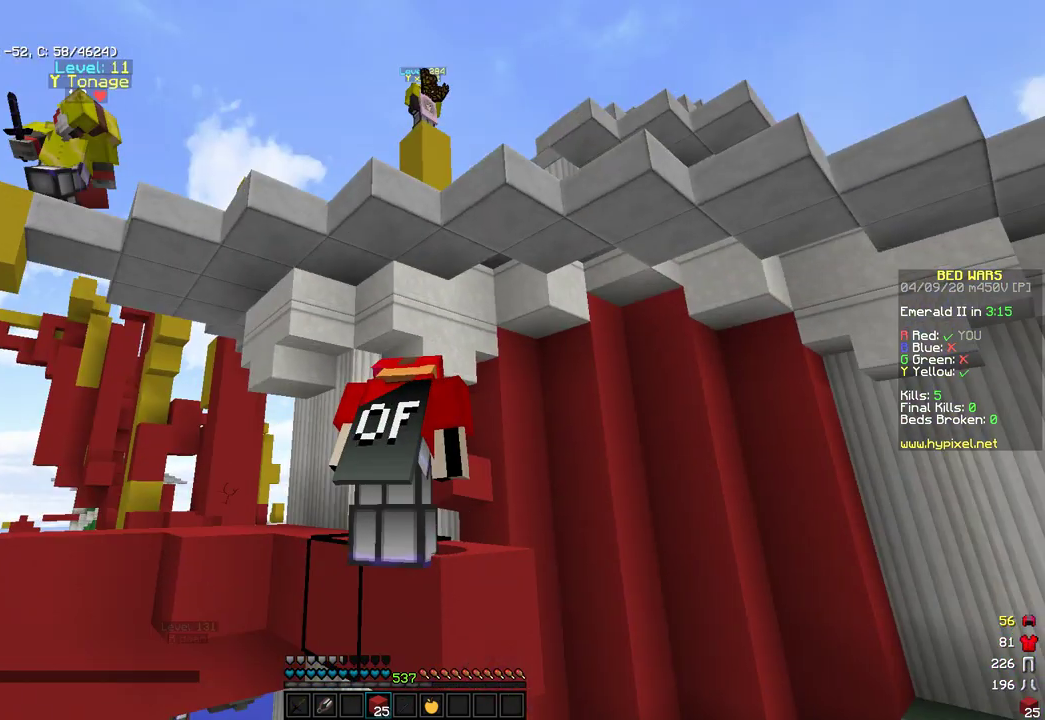
{"keys": [], "mouse": [], "events": []}
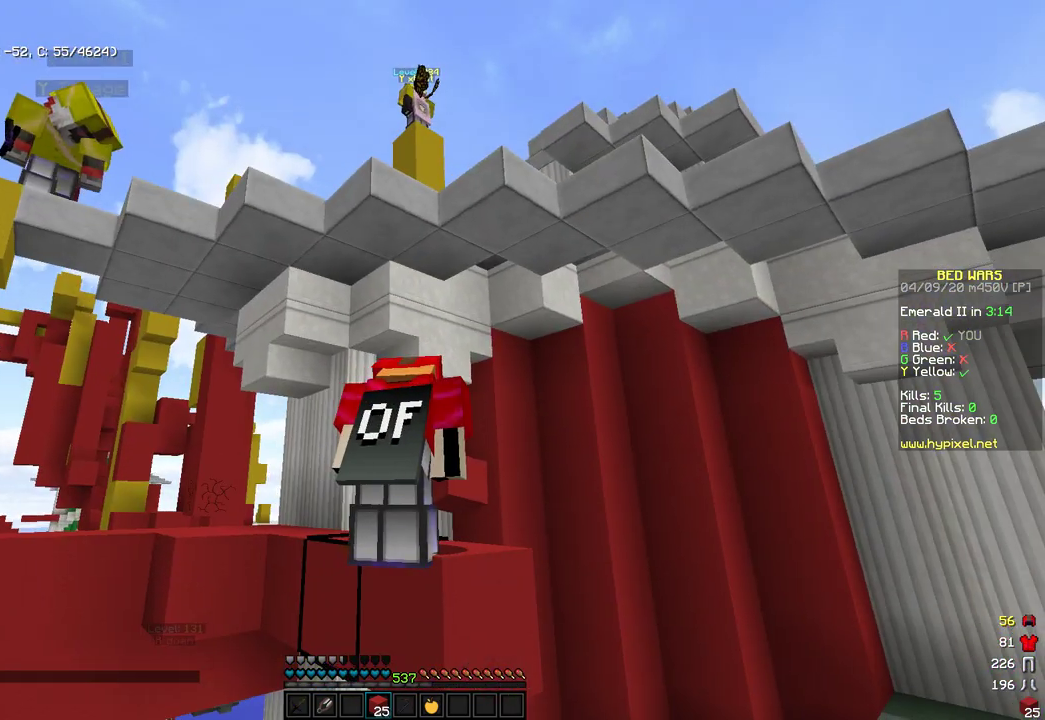
{"keys": [], "mouse": [], "events": [[137, "w", "down"], [239, "d", "down"], [341, "w", "up"], [392, "d", "up"]]}
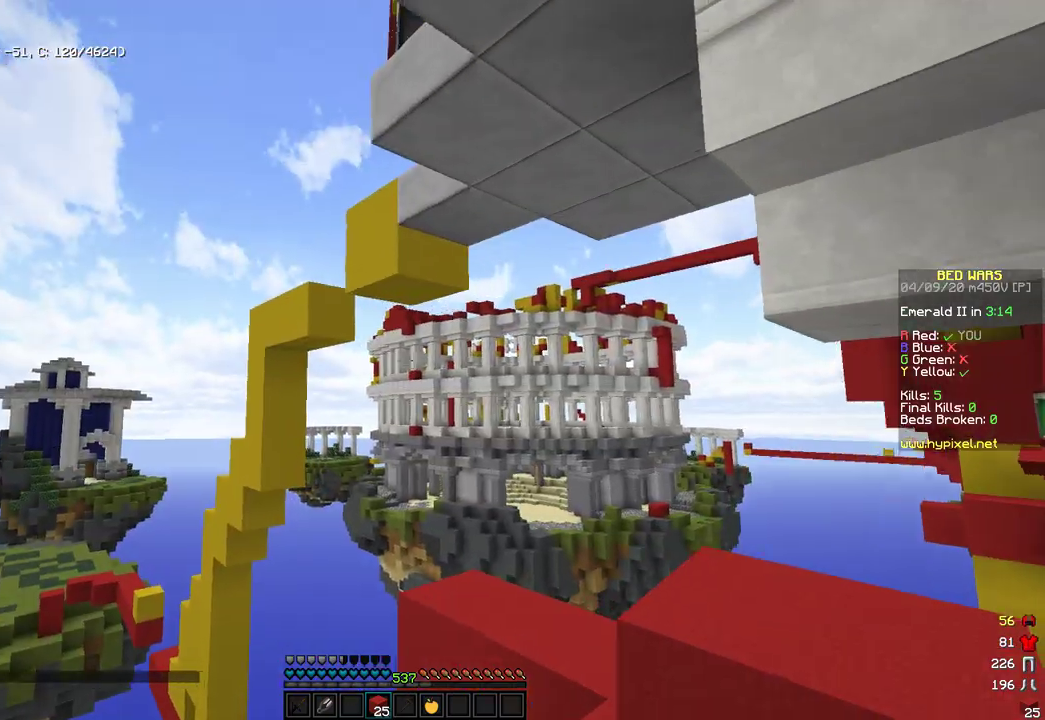
{"keys": ["d"], "mouse": [], "events": [[477, "d", "down"]]}
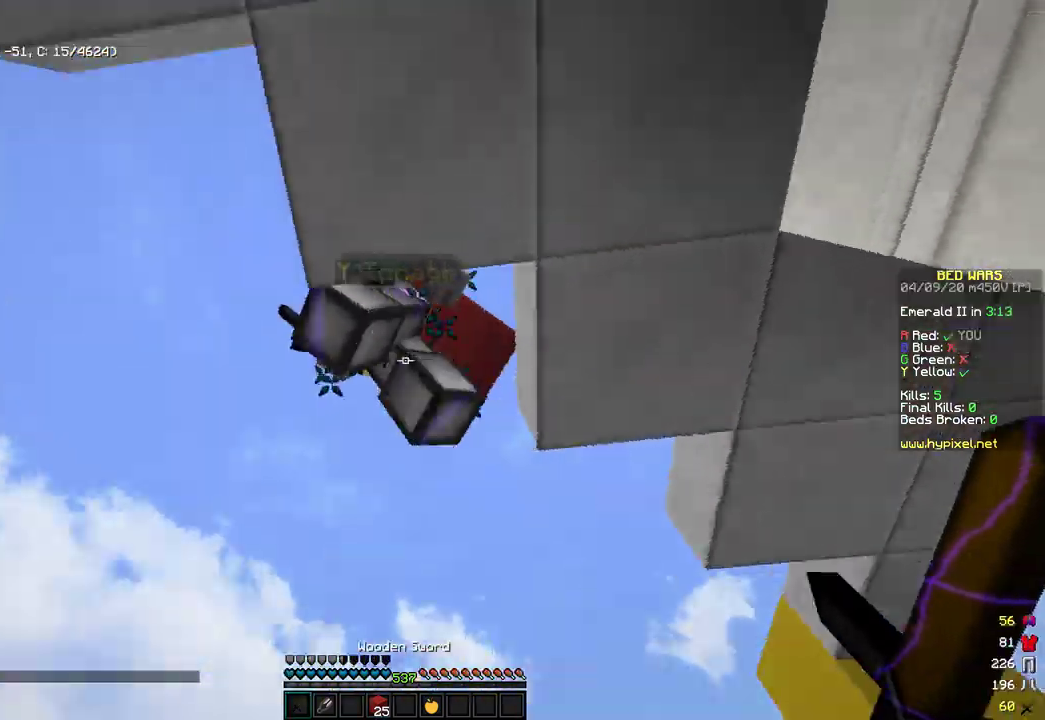
{"keys": ["w"], "mouse": ["left"], "events": [[34, "mouse_left", "down"], [119, "mouse_left", "up"], [136, "a", "down"], [153, "d", "up"], [238, "w", "down"], [289, "mouse_left", "down"], [340, "a", "up"], [357, "w", "up"], [374, "mouse_left", "up"], [443, "mouse_left", "down"], [494, "w", "down"]]}
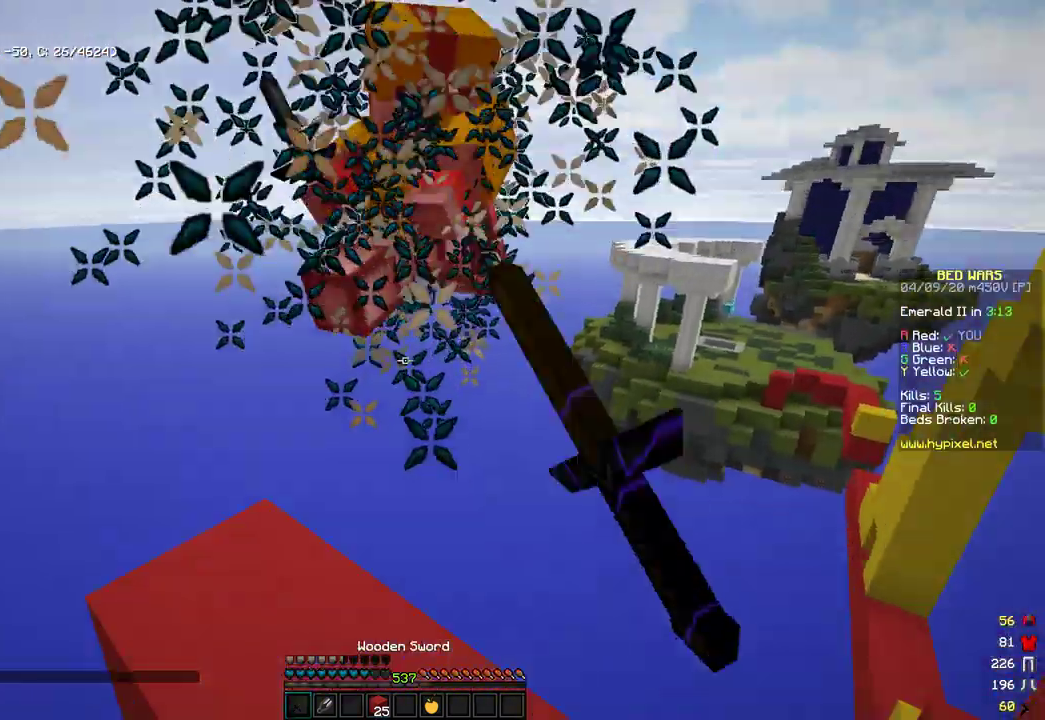
{"keys": [], "mouse": ["left"], "events": [[34, "mouse_left", "up"], [85, "mouse_left", "down"], [170, "mouse_left", "up"], [340, "mouse_left", "down"], [357, "w", "up"]]}
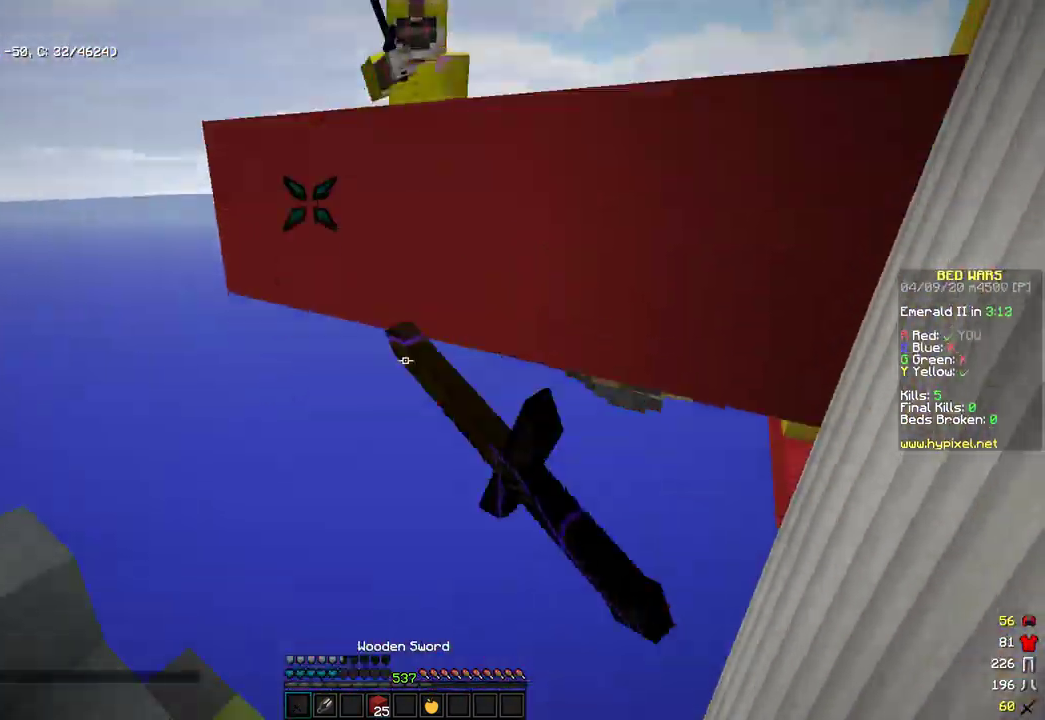
{"keys": ["w"], "mouse": [], "events": [[17, "mouse_left", "up"], [443, "w", "down"]]}
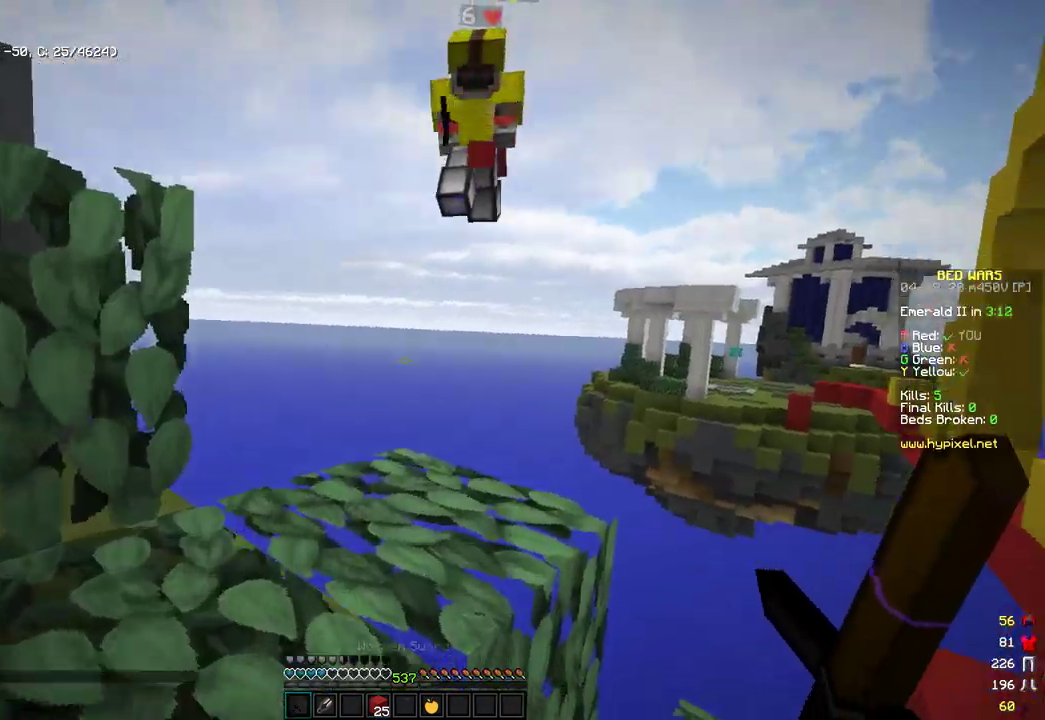
{"keys": ["a", "w"], "mouse": [], "events": [[85, "a", "down"], [85, "space", "down"], [358, "w", "up"], [375, "space", "up"], [494, "w", "down"]]}
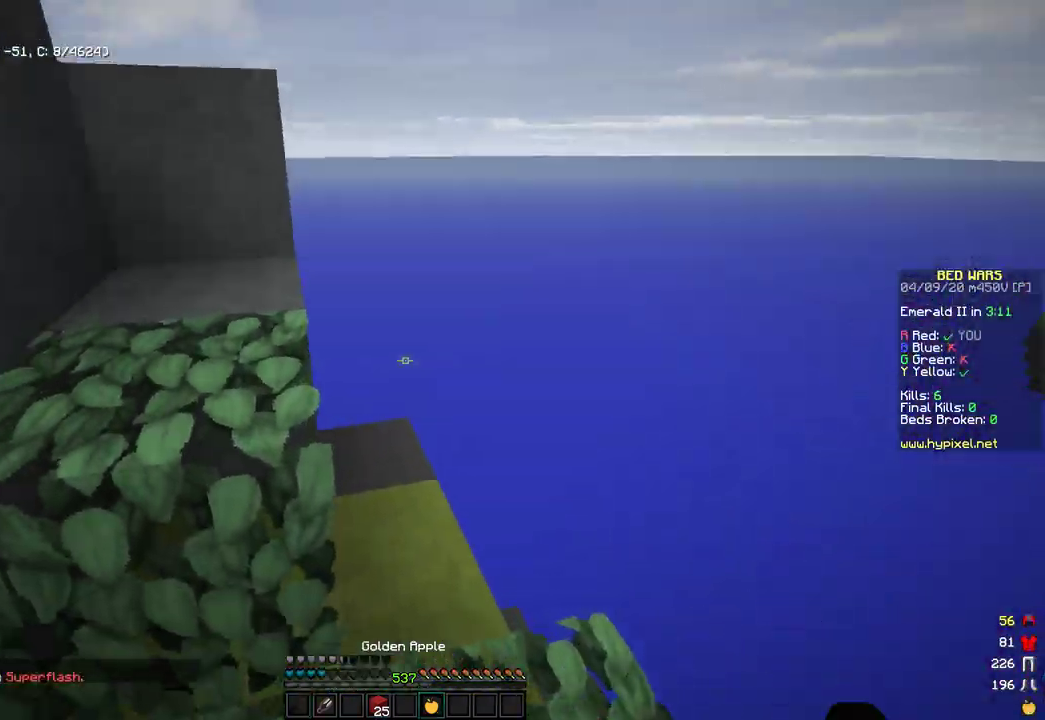
{"keys": ["d", "space", "w"], "mouse": ["left", "right"], "events": [[34, "mouse_right", "down"], [34, "space", "down"], [68, "mouse_left", "down"], [187, "space", "up"], [204, "w", "up"], [289, "w", "down"], [306, "a", "up"], [357, "d", "down"], [357, "space", "down"]]}
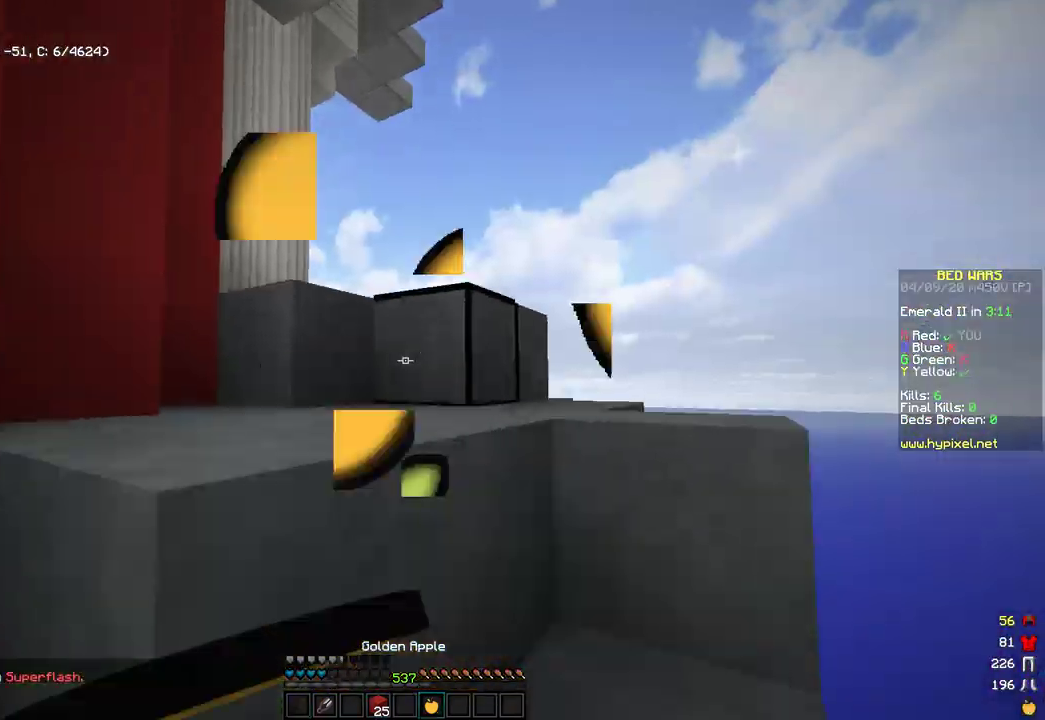
{"keys": ["w"], "mouse": ["left", "right"], "events": [[238, "d", "up"], [238, "space", "up"]]}
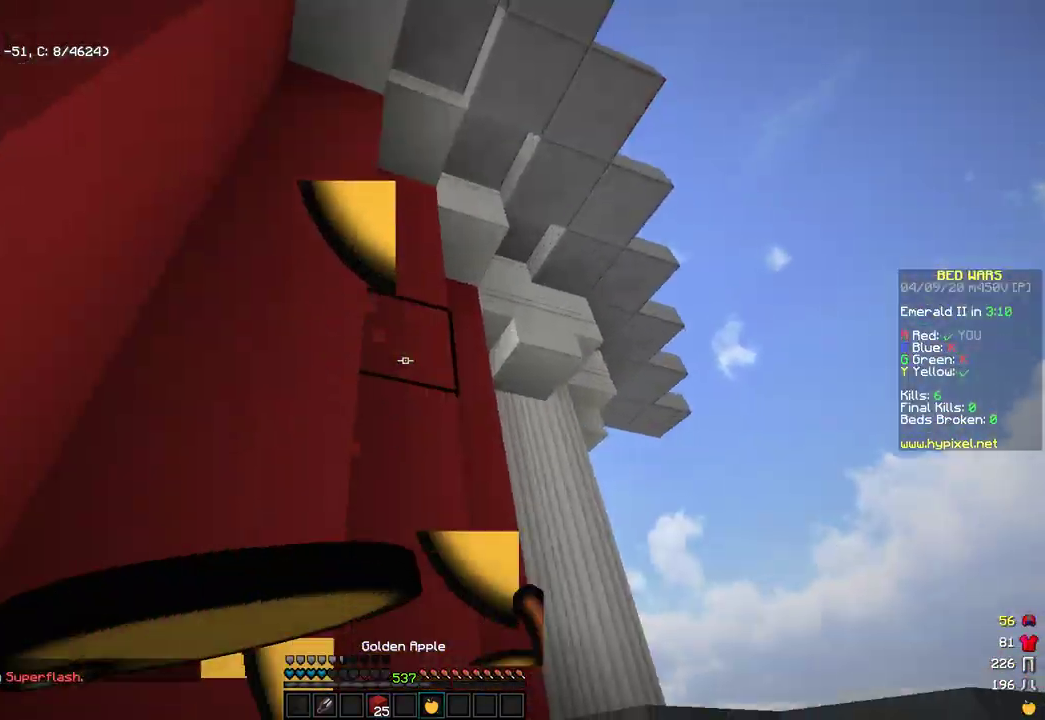
{"keys": ["d", "space", "w"], "mouse": ["left", "right"], "events": [[85, "d", "down"], [205, "w", "up"], [273, "w", "down"], [324, "space", "down"]]}
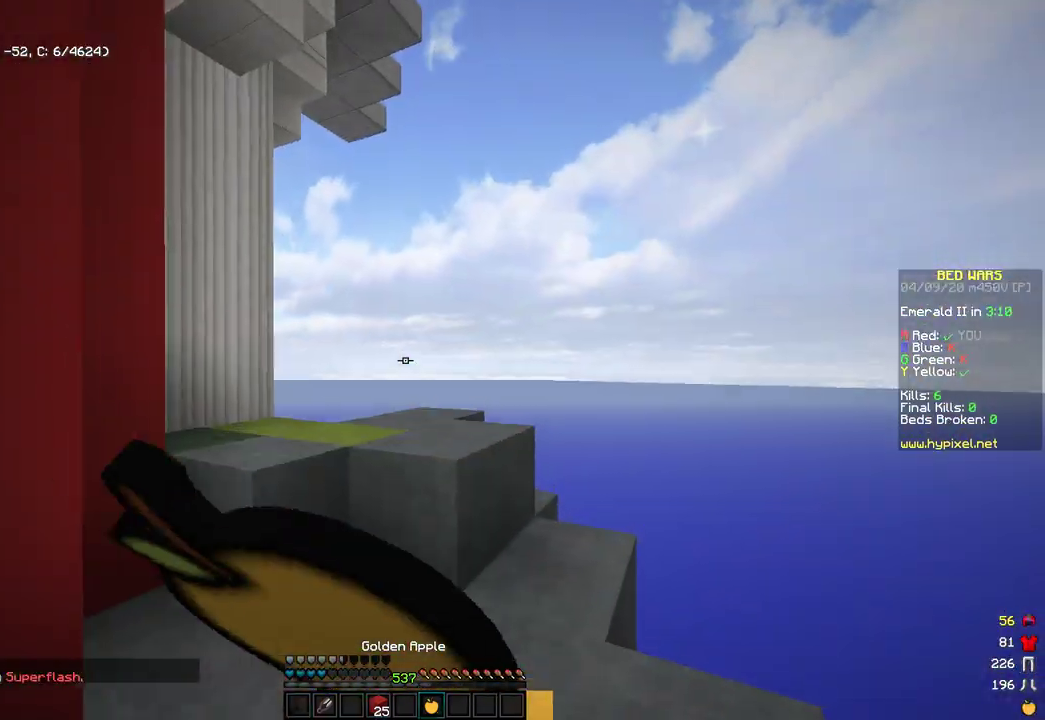
{"keys": ["space", "w"], "mouse": ["left"], "events": [[85, "space", "up"], [323, "space", "down"], [341, "mouse_left", "up"], [358, "d", "up"], [358, "mouse_right", "up"], [426, "mouse_left", "down"]]}
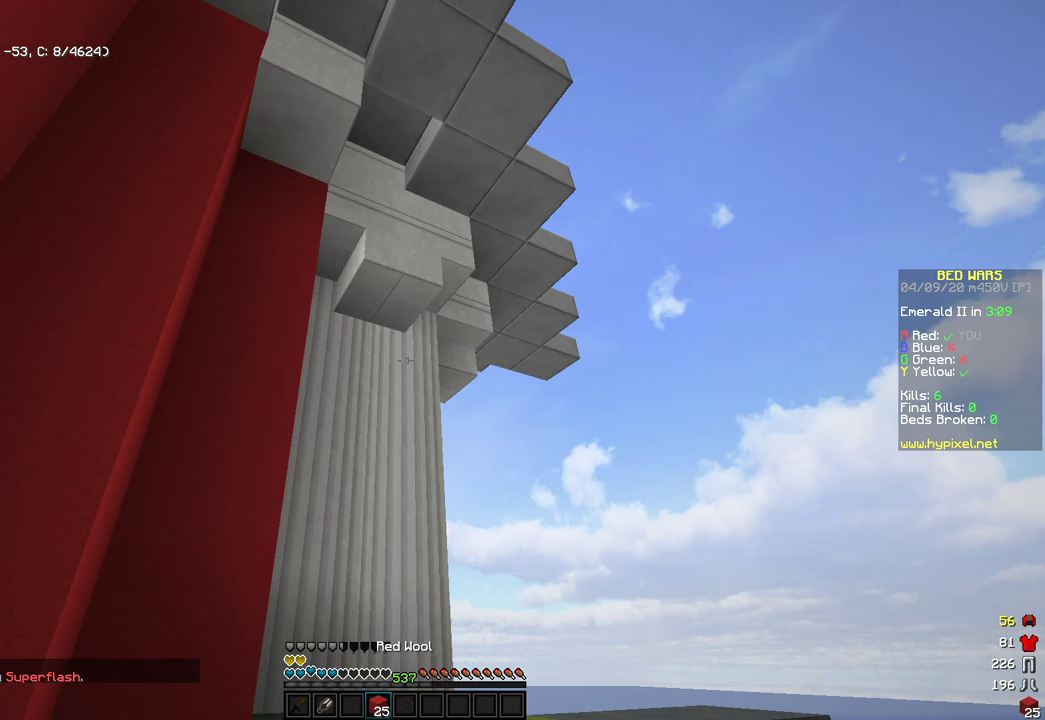
{"keys": ["d", "space"], "mouse": [], "events": [[68, "space", "up"], [85, "d", "down"], [136, "mouse_left", "up"], [170, "w", "up"], [187, "mouse_left", "down"], [374, "space", "down"], [459, "mouse_left", "up"]]}
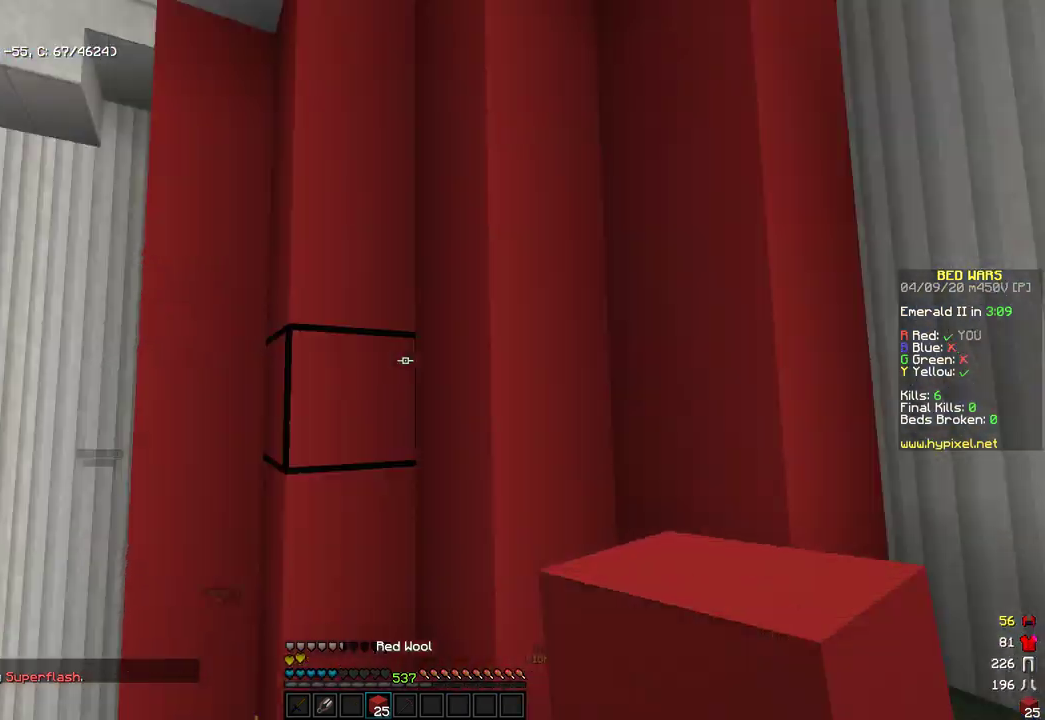
{"keys": ["space"], "mouse": [], "events": [[69, "d", "up"], [69, "space", "up"], [137, "mouse_right", "down"], [239, "mouse_right", "up"], [239, "space", "down"], [392, "mouse_right", "down"], [477, "mouse_right", "up"]]}
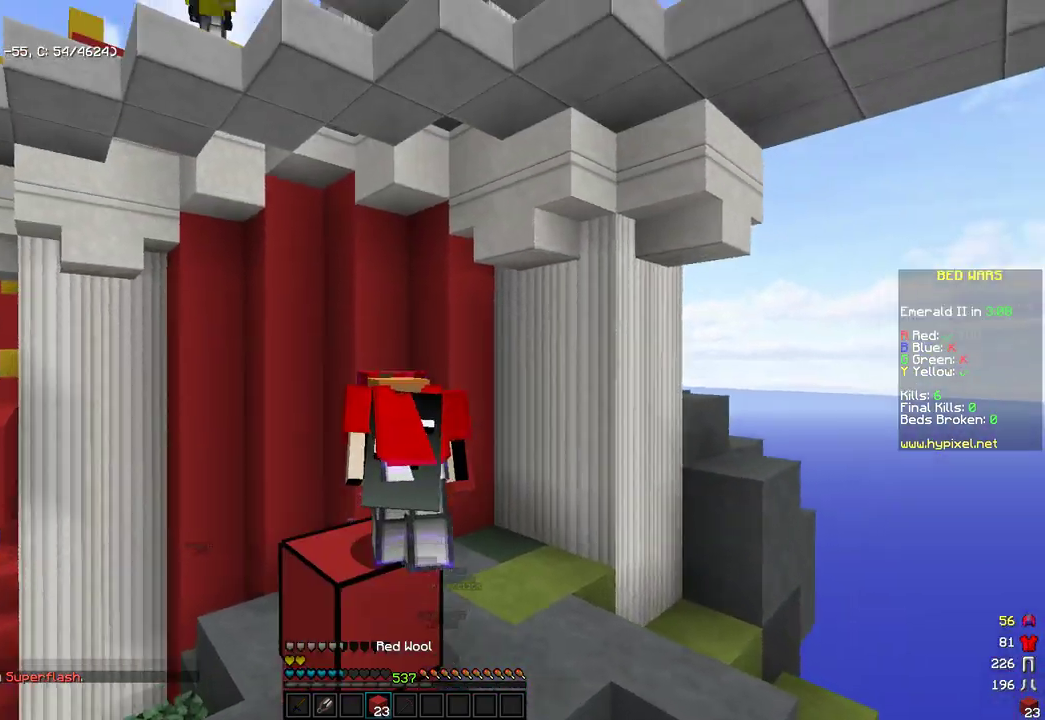
{"keys": ["space"], "mouse": [], "events": [[51, "space", "up"], [68, "mouse_right", "down"], [170, "mouse_right", "up"], [170, "space", "down"]]}
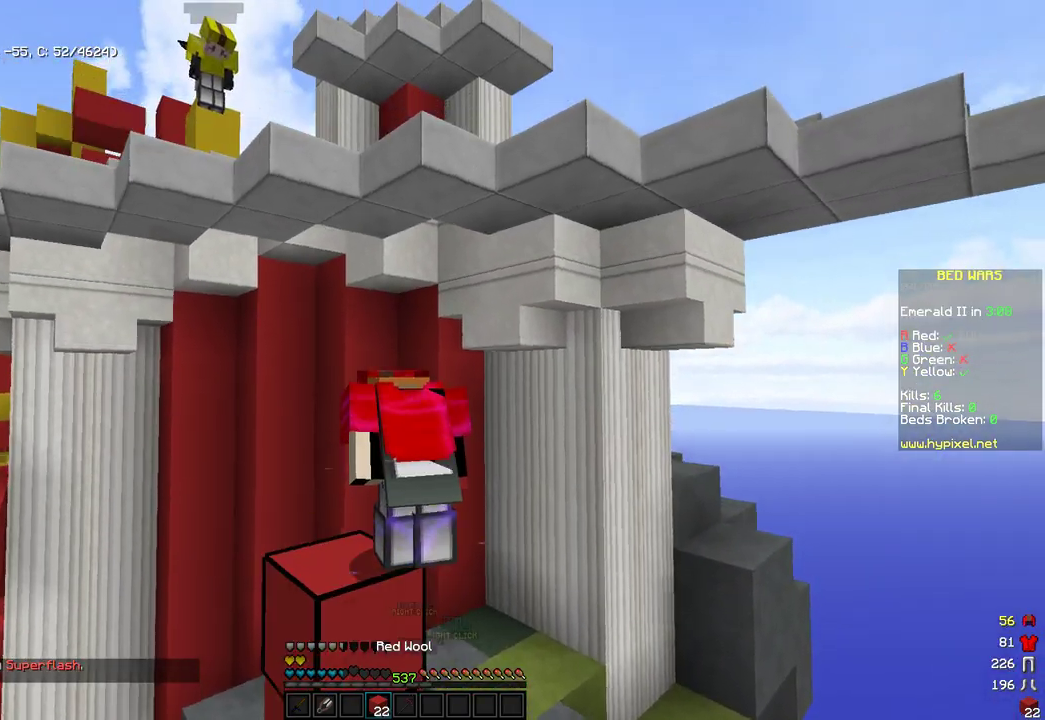
{"keys": [], "mouse": ["right"], "events": [[34, "space", "up"], [85, "mouse_right", "down"], [187, "space", "down"], [272, "mouse_right", "up"], [391, "mouse_right", "down"], [494, "space", "up"]]}
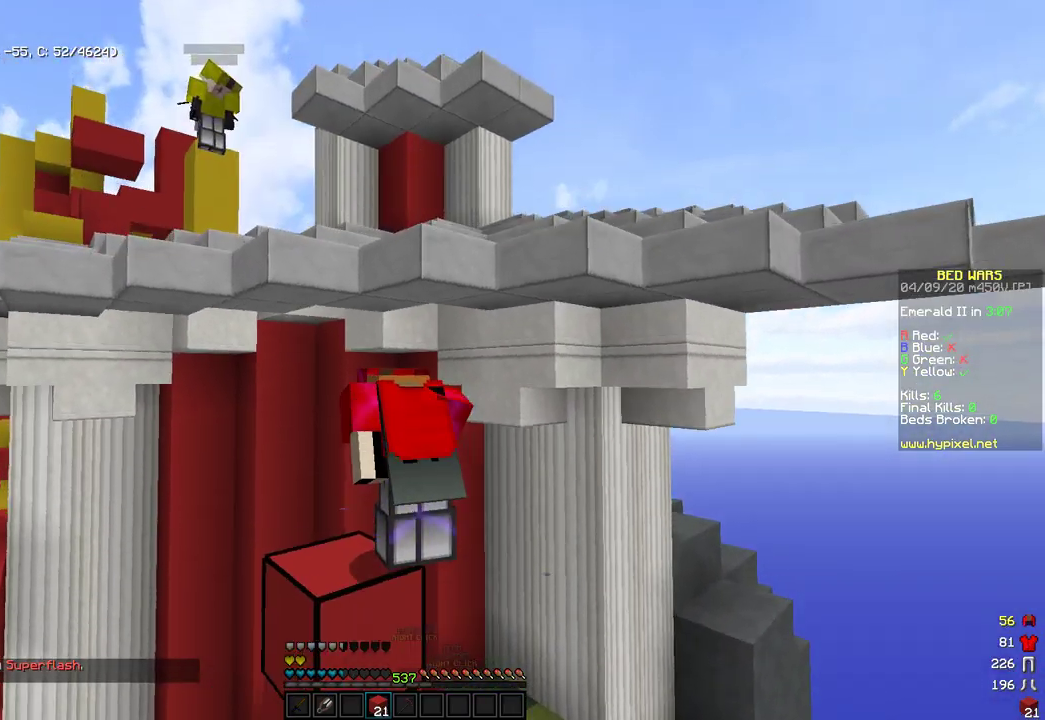
{"keys": [], "mouse": ["right"], "events": [[136, "mouse_right", "up"], [187, "space", "down"], [221, "mouse_right", "down"], [374, "space", "up"]]}
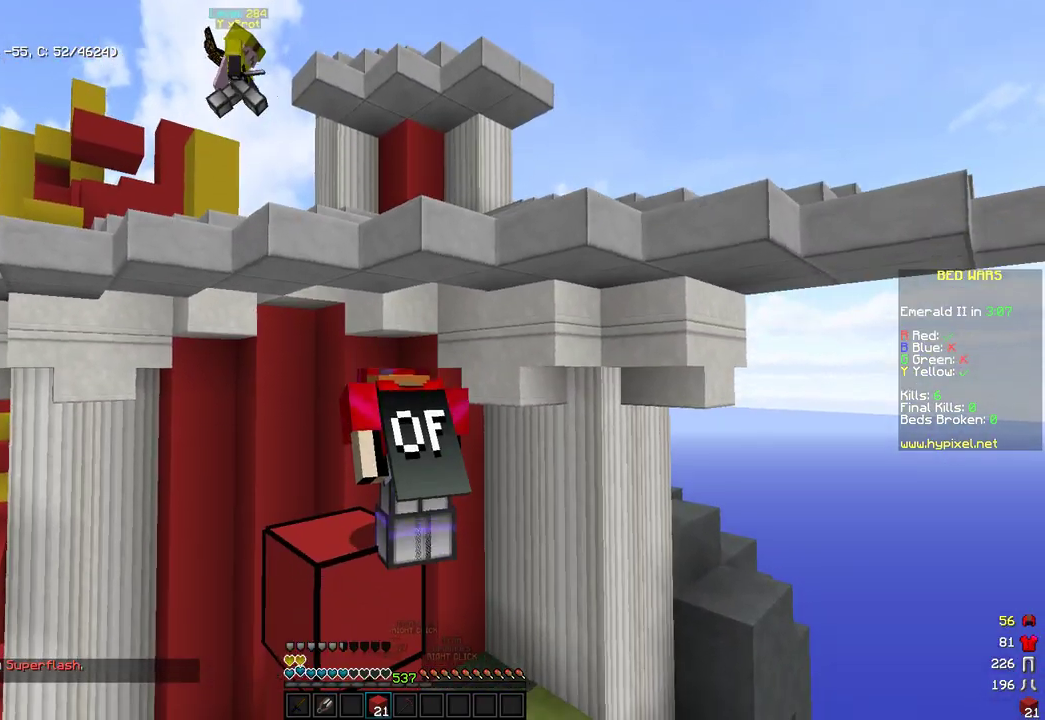
{"keys": [], "mouse": [], "events": [[273, "mouse_right", "up"]]}
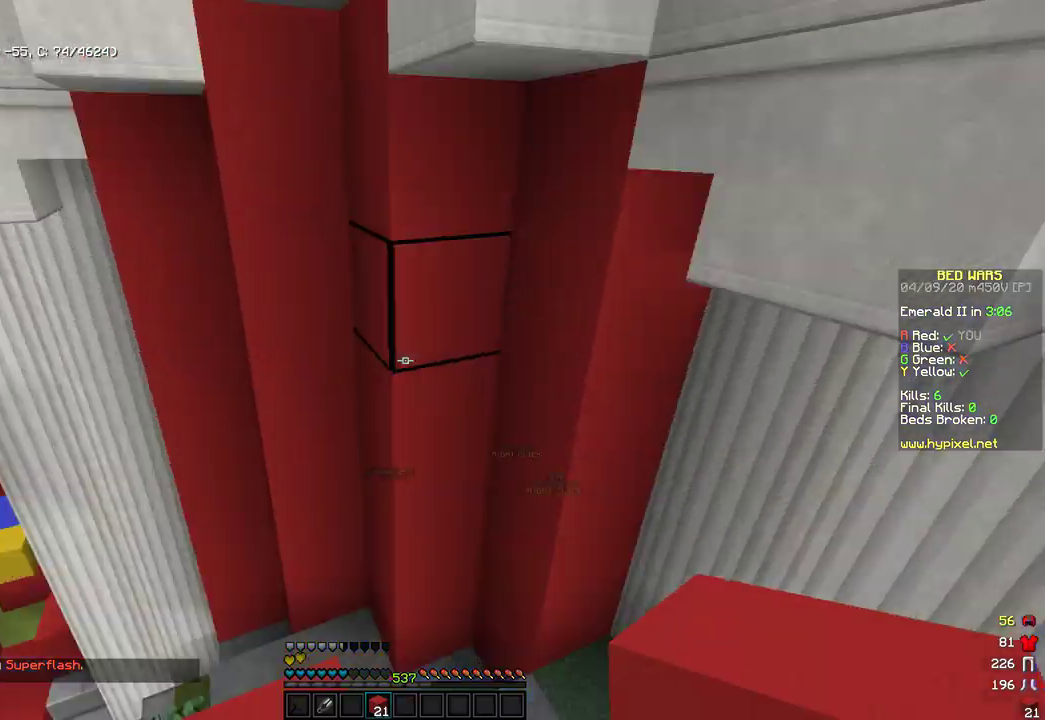
{"keys": ["d"], "mouse": ["right"], "events": [[136, "w", "down"], [187, "d", "down"], [409, "w", "up"], [426, "mouse_right", "down"]]}
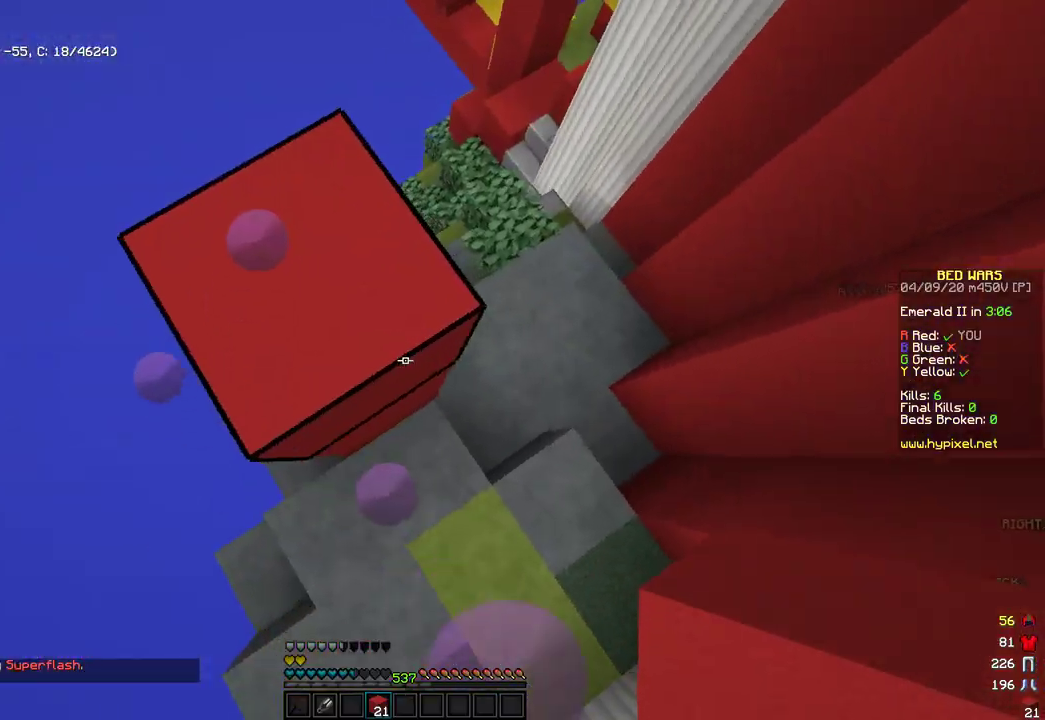
{"keys": ["d", "s"], "mouse": [], "events": [[17, "s", "down"], [102, "mouse_right", "up"], [272, "mouse_right", "down"], [323, "mouse_right", "up"]]}
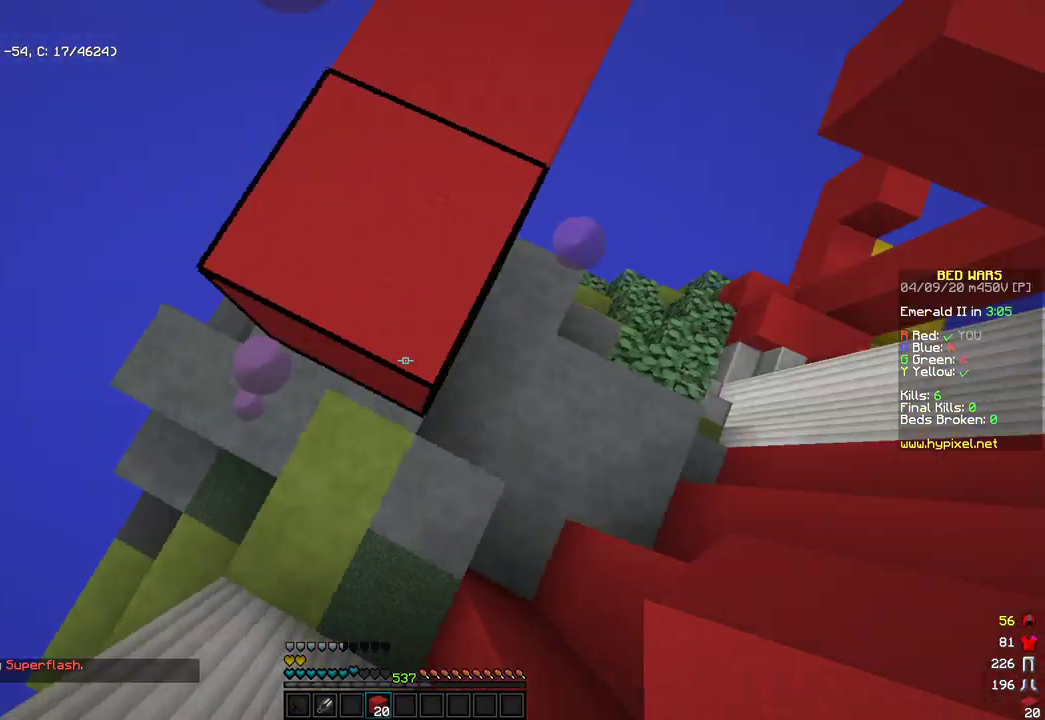
{"keys": ["a"], "mouse": [], "events": [[34, "mouse_right", "down"], [85, "d", "up"], [221, "mouse_right", "up"], [323, "s", "up"], [442, "a", "down"]]}
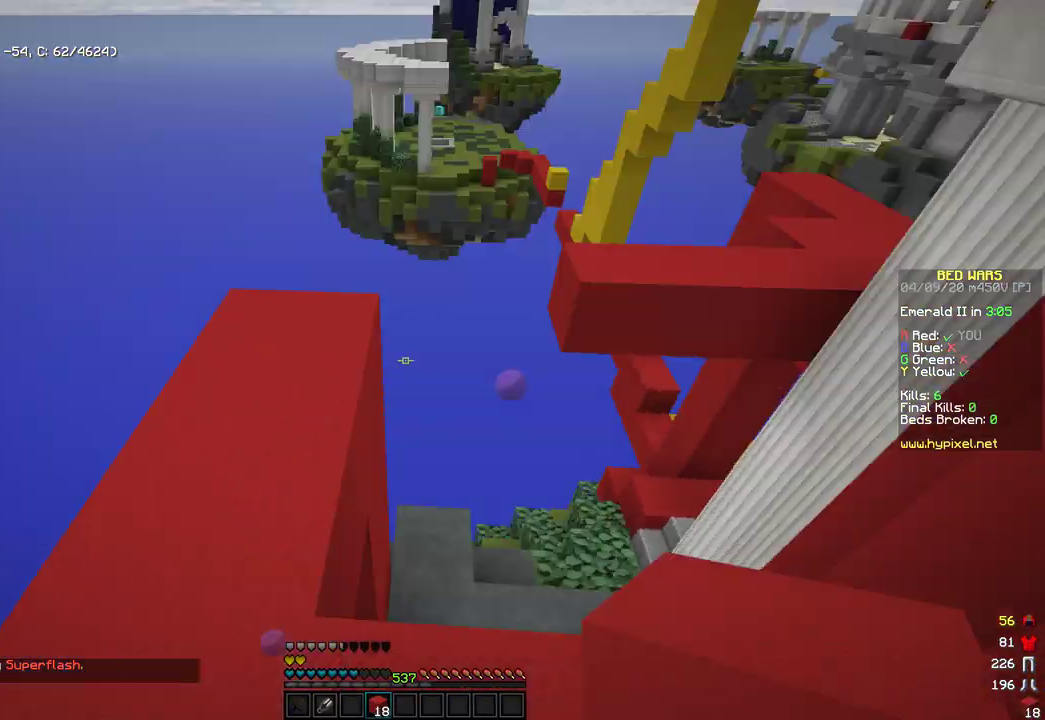
{"keys": ["a"], "mouse": [], "events": [[34, "s", "down"], [222, "a", "up"], [222, "s", "up"], [443, "a", "down"]]}
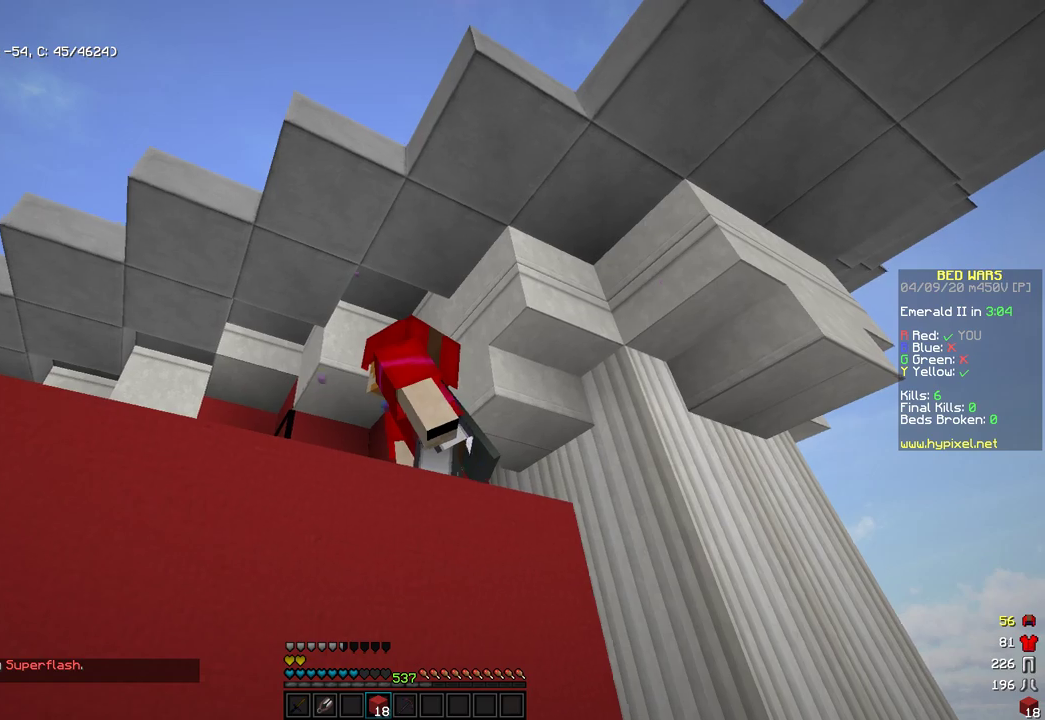
{"keys": ["a", "s"], "mouse": [], "events": [[477, "s", "down"]]}
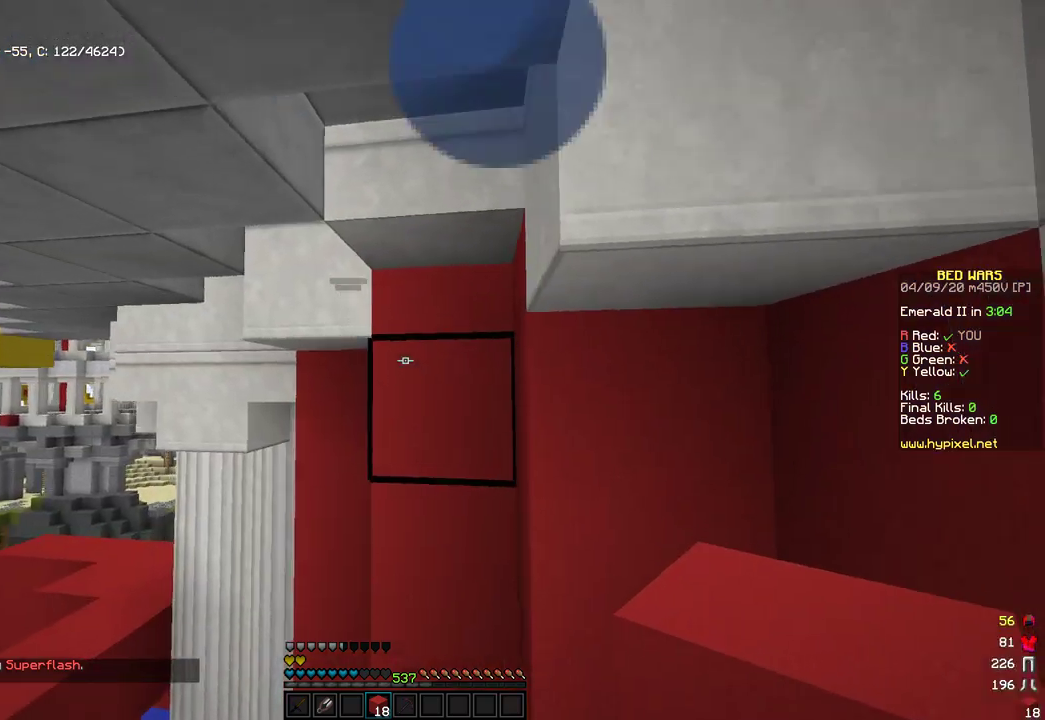
{"keys": ["a", "s"], "mouse": [], "events": []}